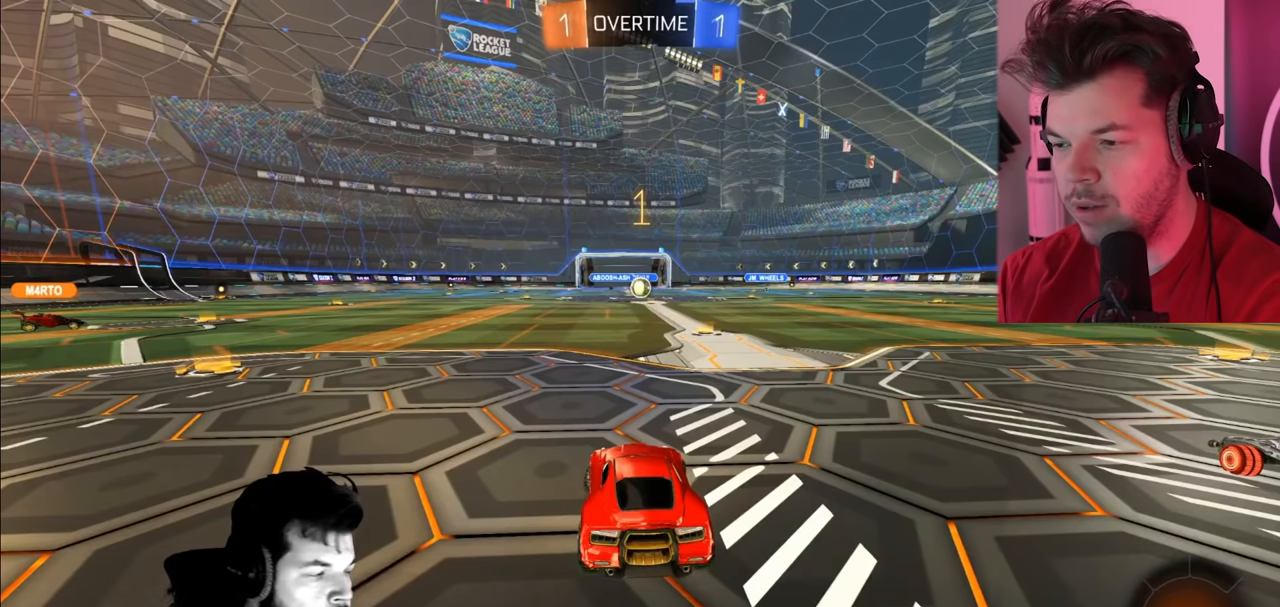
Gameplay with a controller (PlayStation layout); each line is a JSON object with the inputs held at the frame after it. "events" lists button and stick changes between this image and that frame as [ms after this image, input, new state], when the widget could be followed in between.
{"buttons": ["L2"], "left_stick": "right", "right_stick": "center", "events": []}
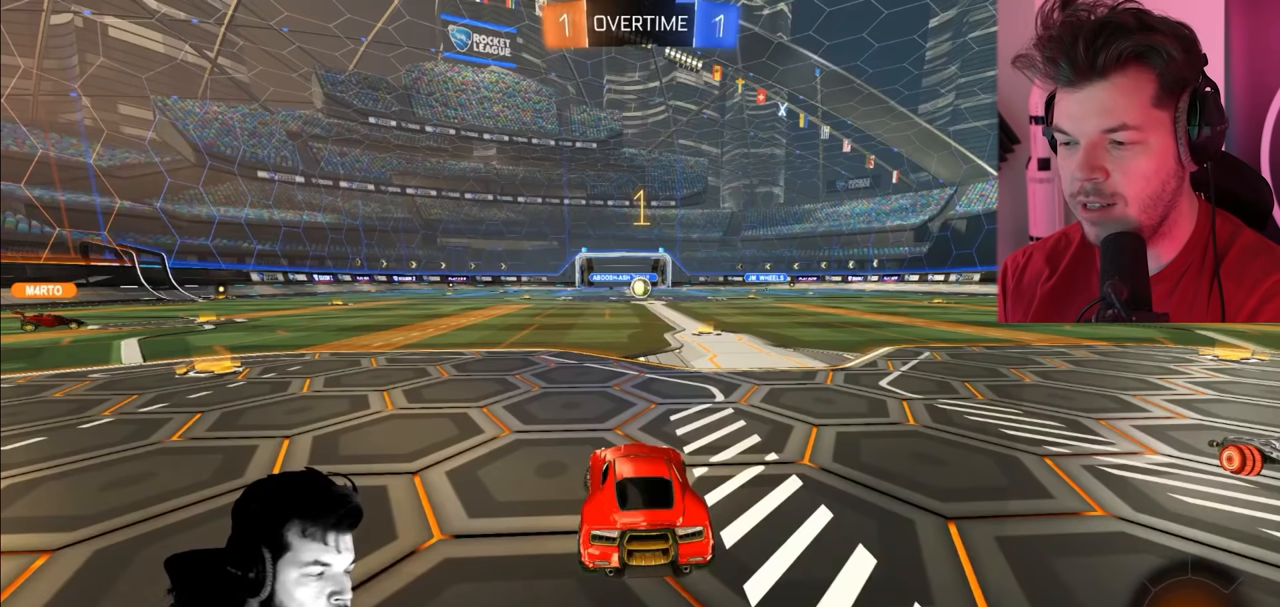
{"buttons": ["L2"], "left_stick": "right", "right_stick": "center", "events": []}
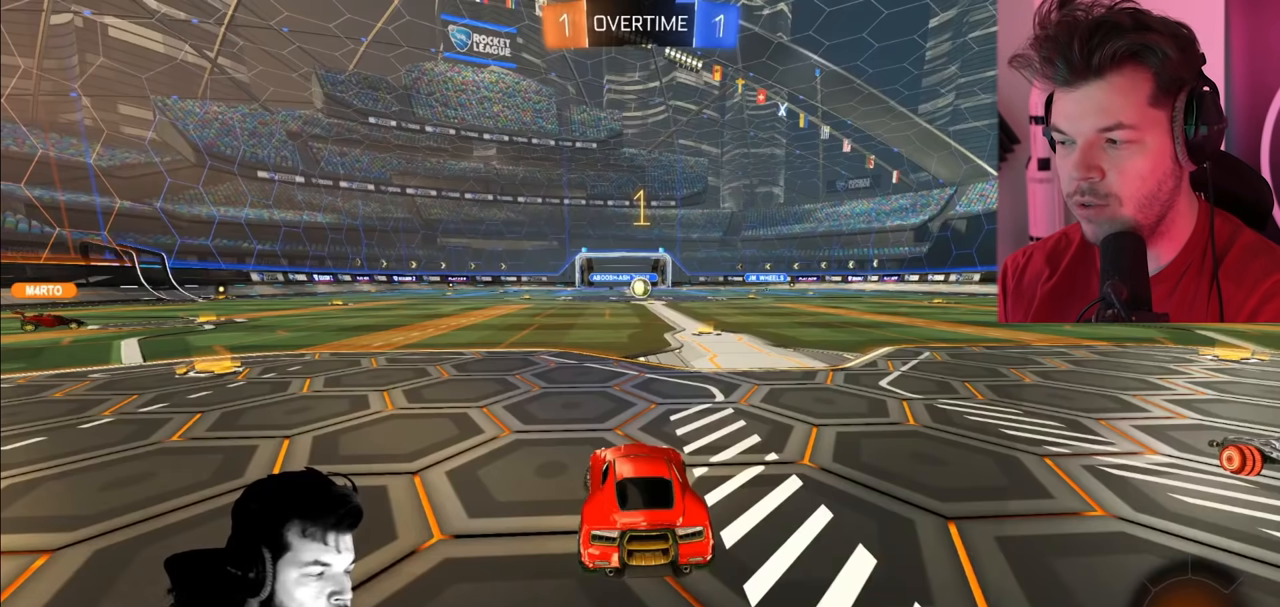
{"buttons": ["L2"], "left_stick": "right", "right_stick": "center", "events": []}
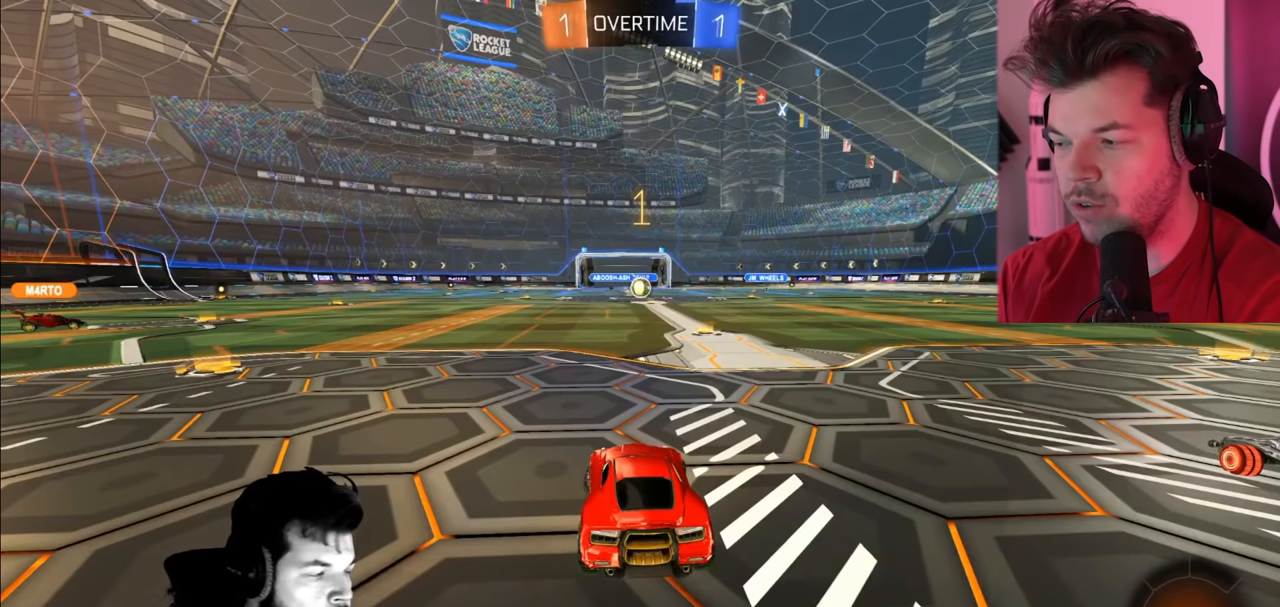
{"buttons": ["L2"], "left_stick": "right", "right_stick": "center", "events": []}
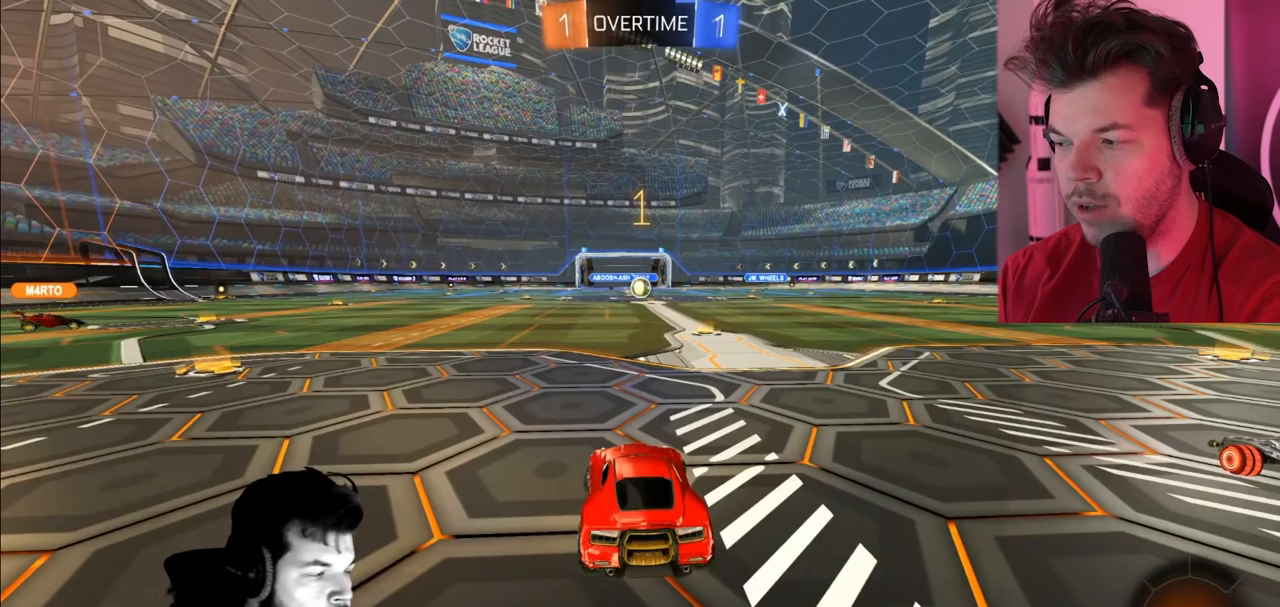
{"buttons": ["L2"], "left_stick": "right", "right_stick": "center", "events": []}
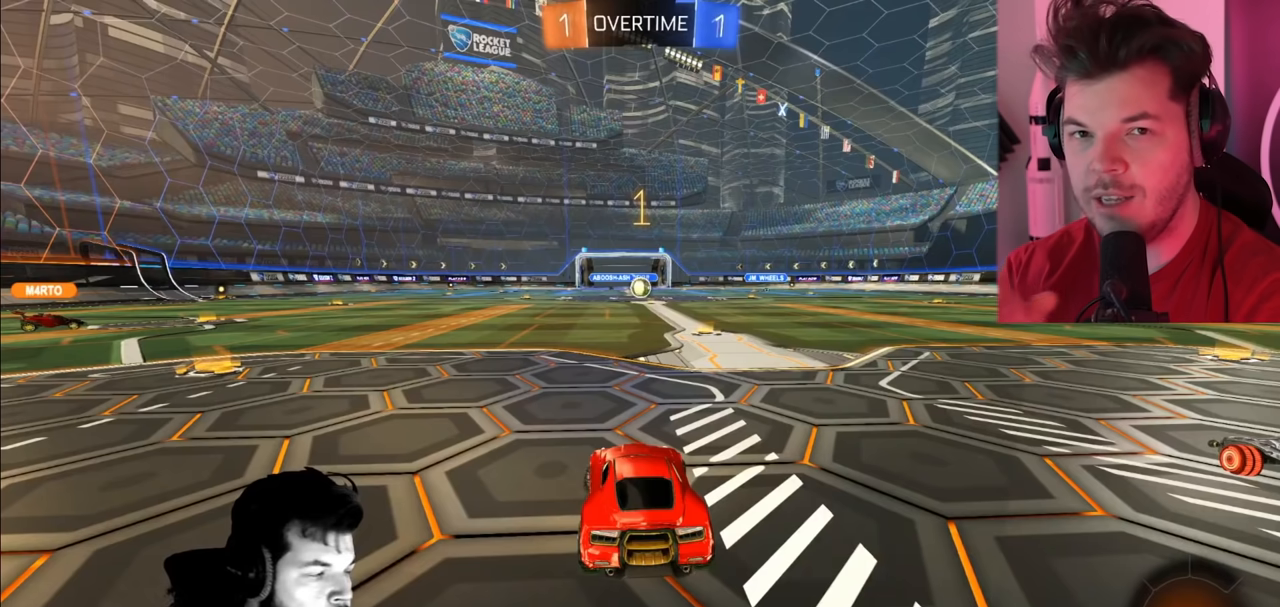
{"buttons": ["L2"], "left_stick": "right", "right_stick": "center", "events": []}
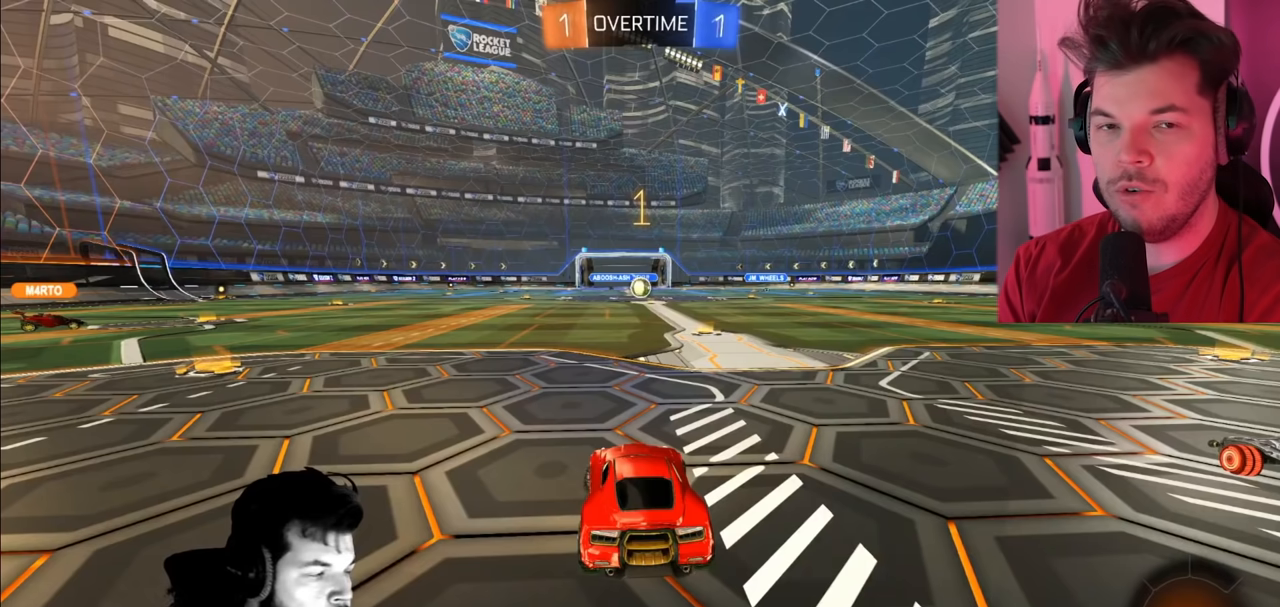
{"buttons": ["L2"], "left_stick": "right", "right_stick": "center", "events": []}
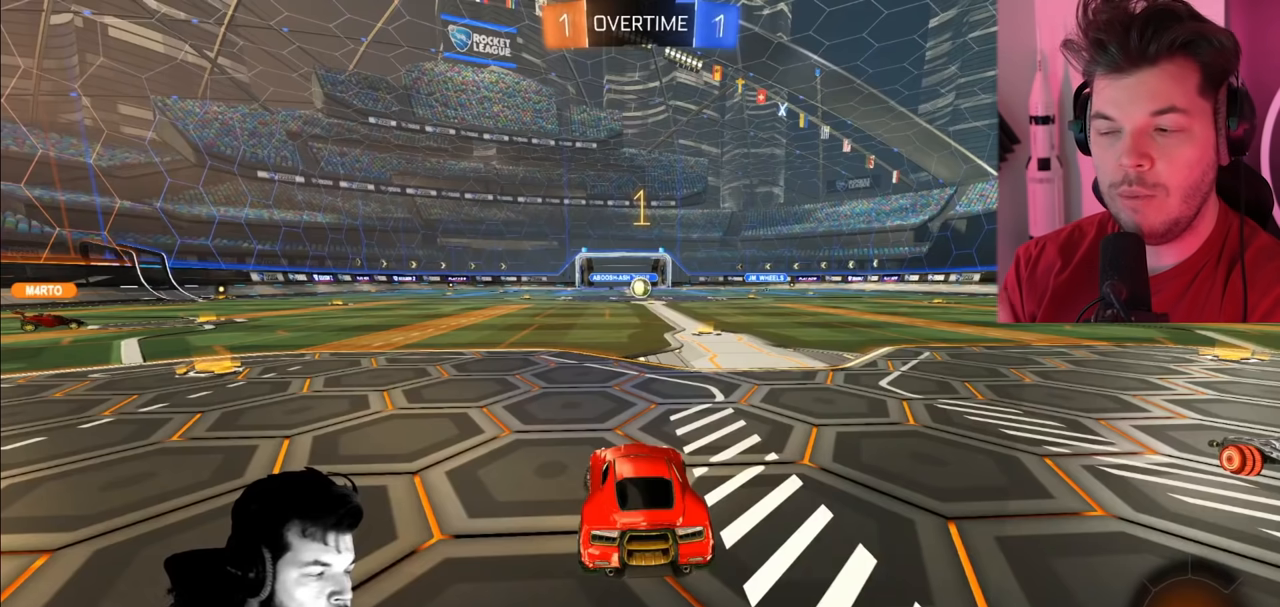
{"buttons": ["L2"], "left_stick": "right", "right_stick": "center", "events": []}
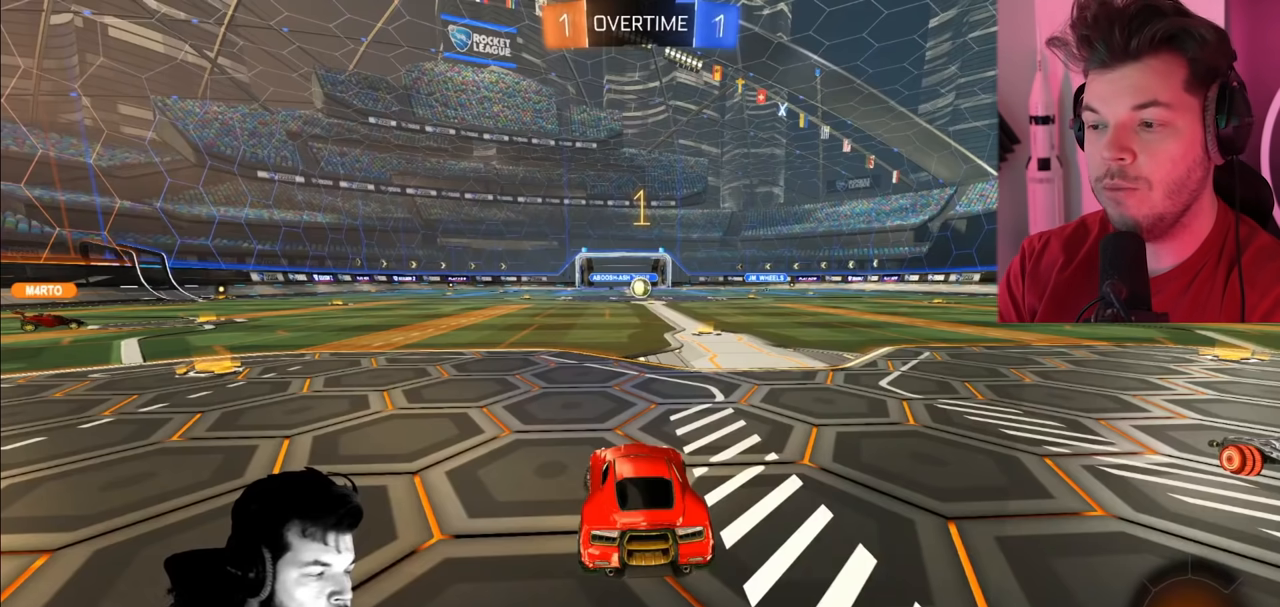
{"buttons": ["L2"], "left_stick": "right", "right_stick": "center", "events": []}
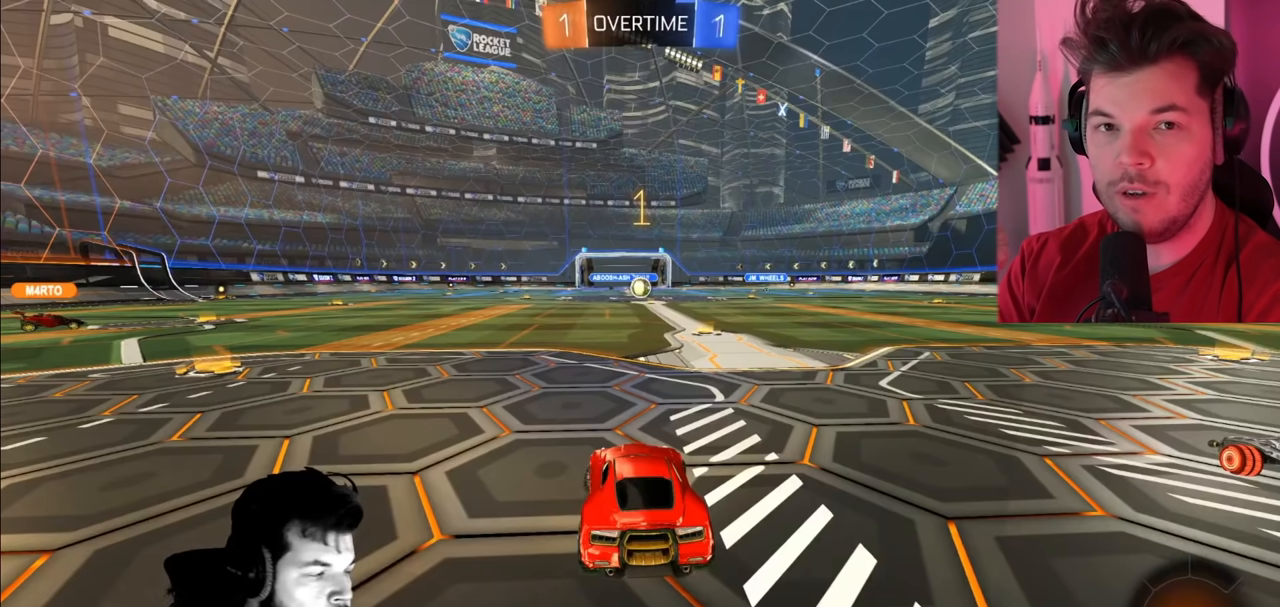
{"buttons": ["L2"], "left_stick": "right", "right_stick": "center", "events": []}
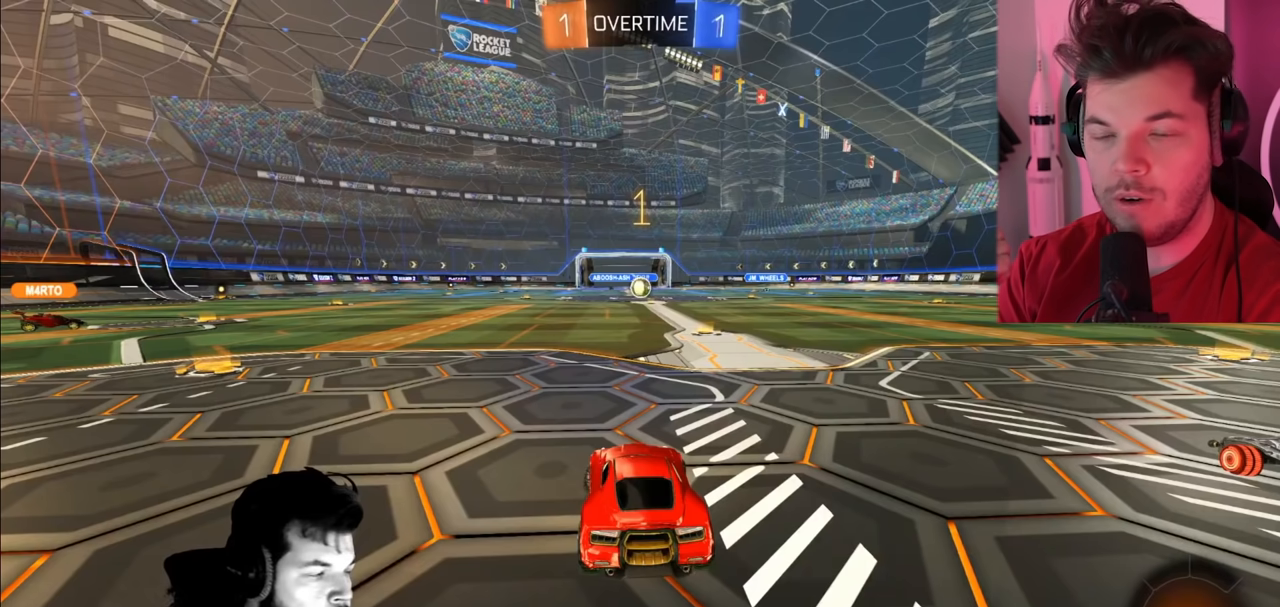
{"buttons": ["L2"], "left_stick": "right", "right_stick": "center", "events": []}
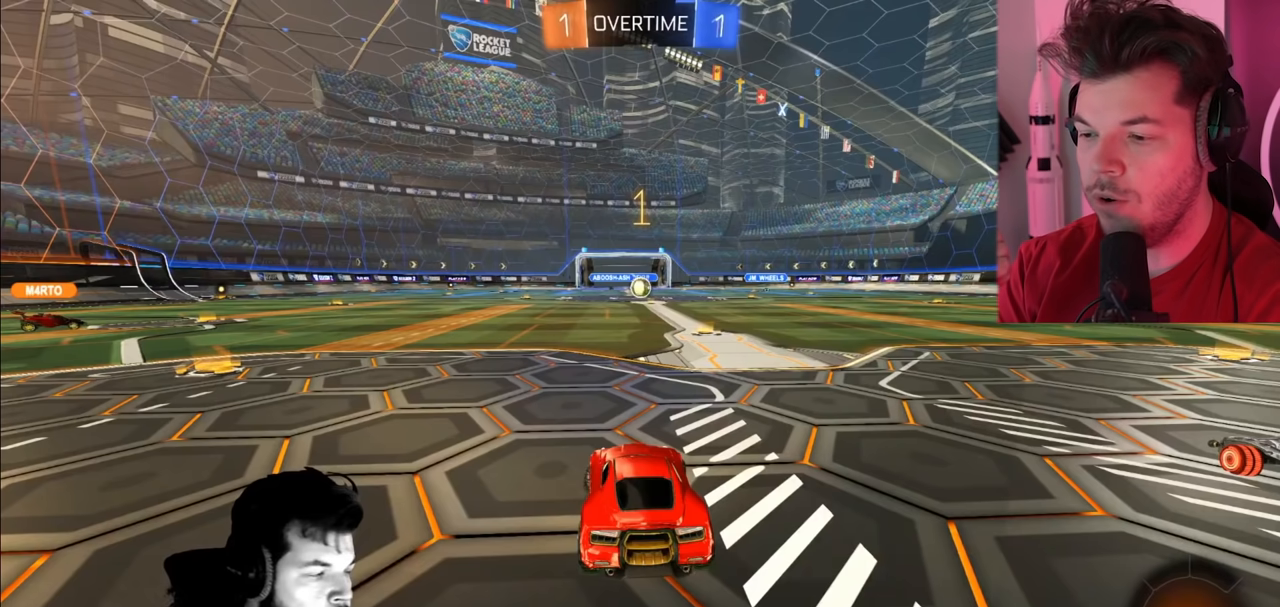
{"buttons": ["L2"], "left_stick": "right", "right_stick": "center", "events": []}
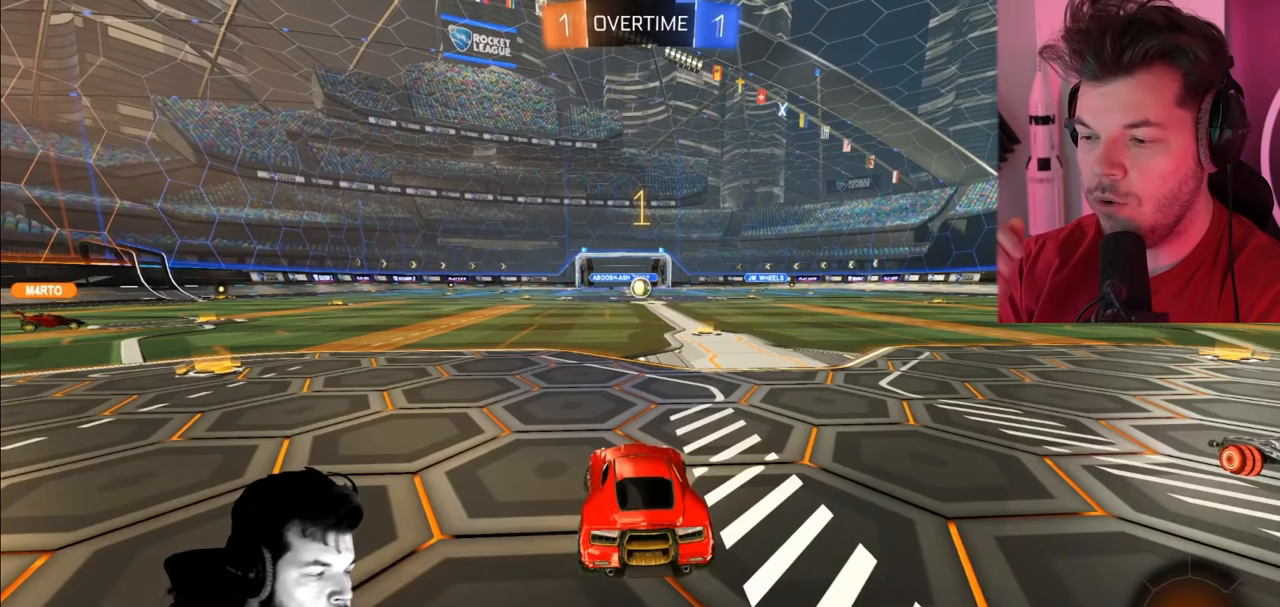
{"buttons": ["L2"], "left_stick": "right", "right_stick": "center", "events": []}
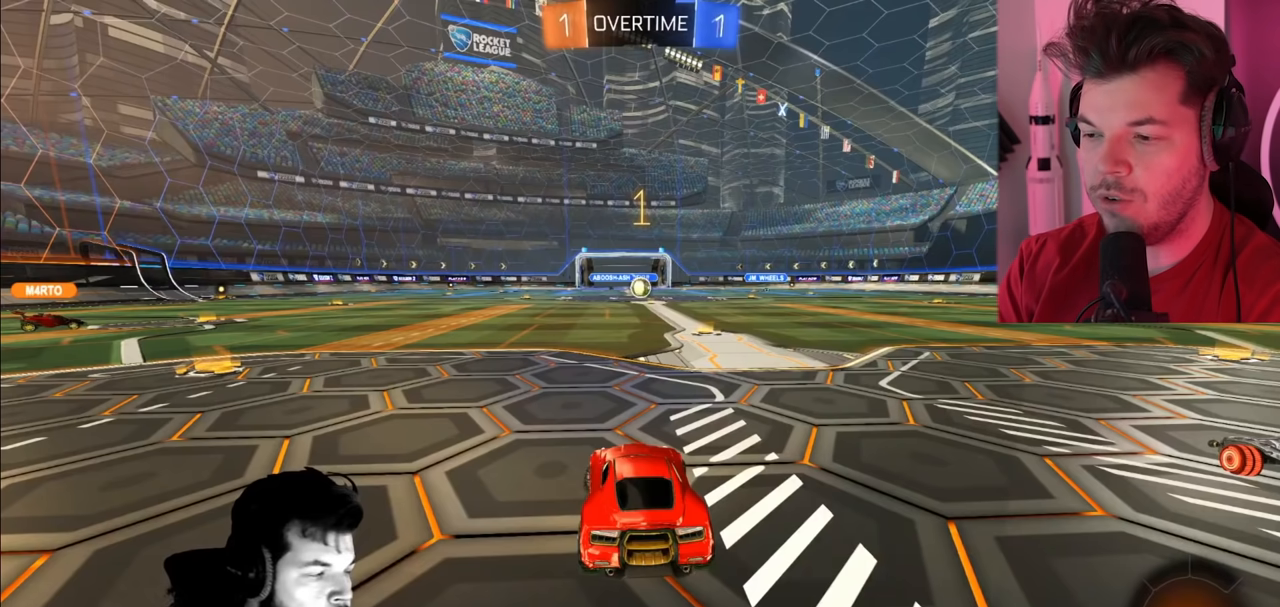
{"buttons": ["L2"], "left_stick": "right", "right_stick": "center", "events": []}
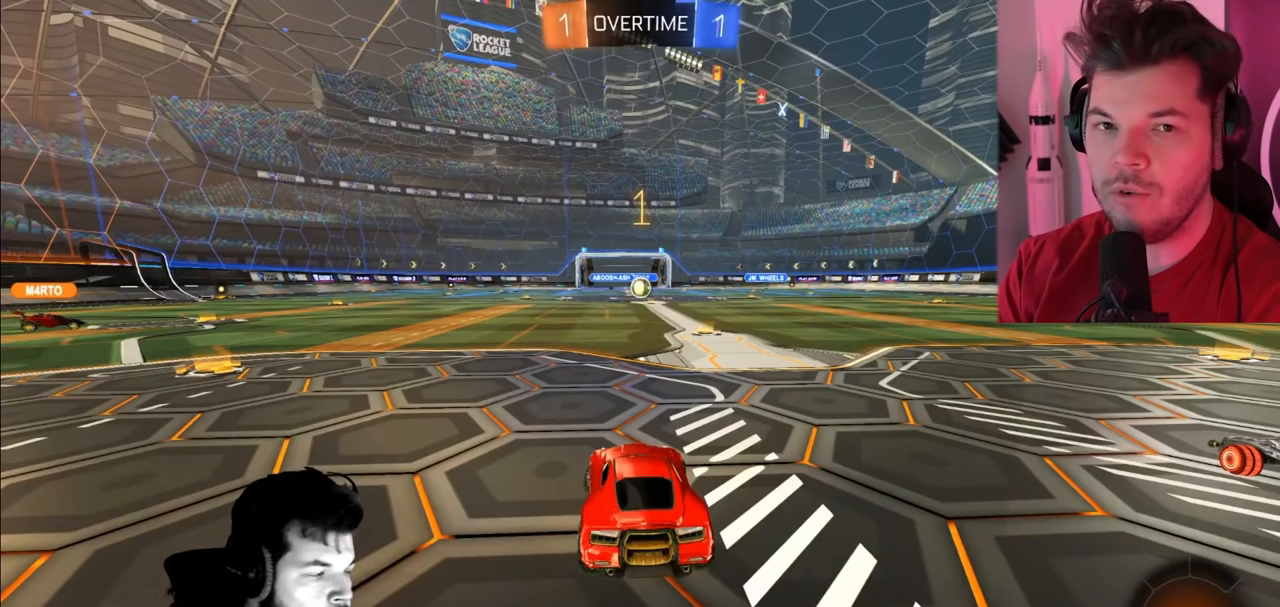
{"buttons": ["L2"], "left_stick": "right", "right_stick": "center", "events": []}
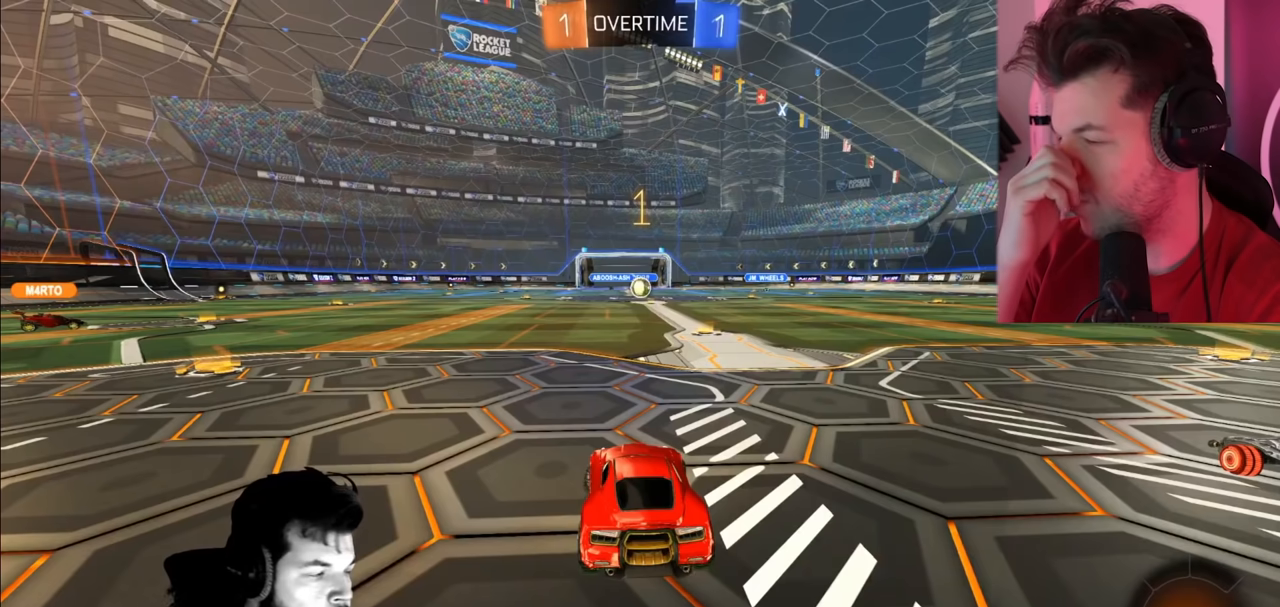
{"buttons": ["L2"], "left_stick": "right", "right_stick": "center", "events": []}
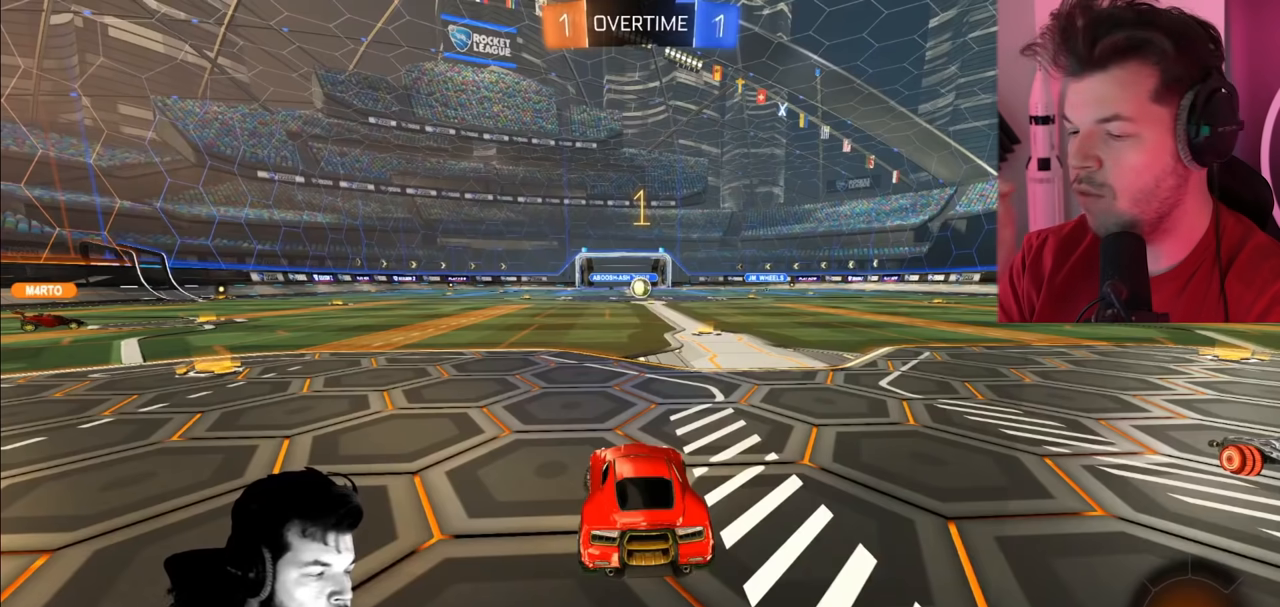
{"buttons": ["L2"], "left_stick": "right", "right_stick": "center", "events": []}
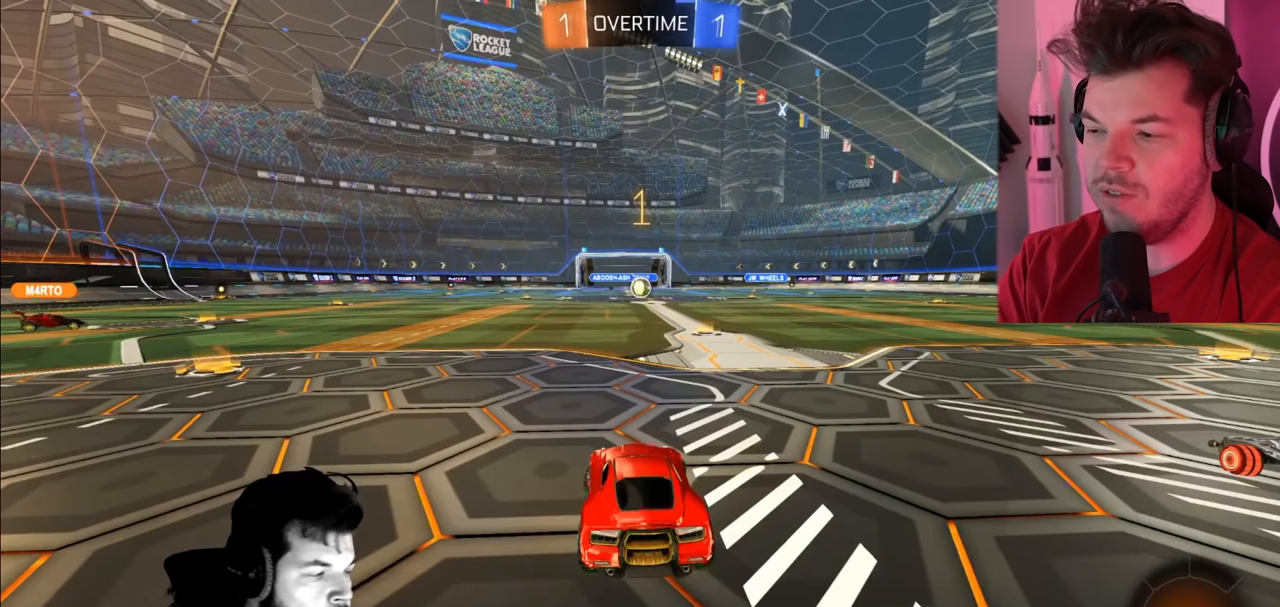
{"buttons": ["L2"], "left_stick": "right", "right_stick": "center", "events": []}
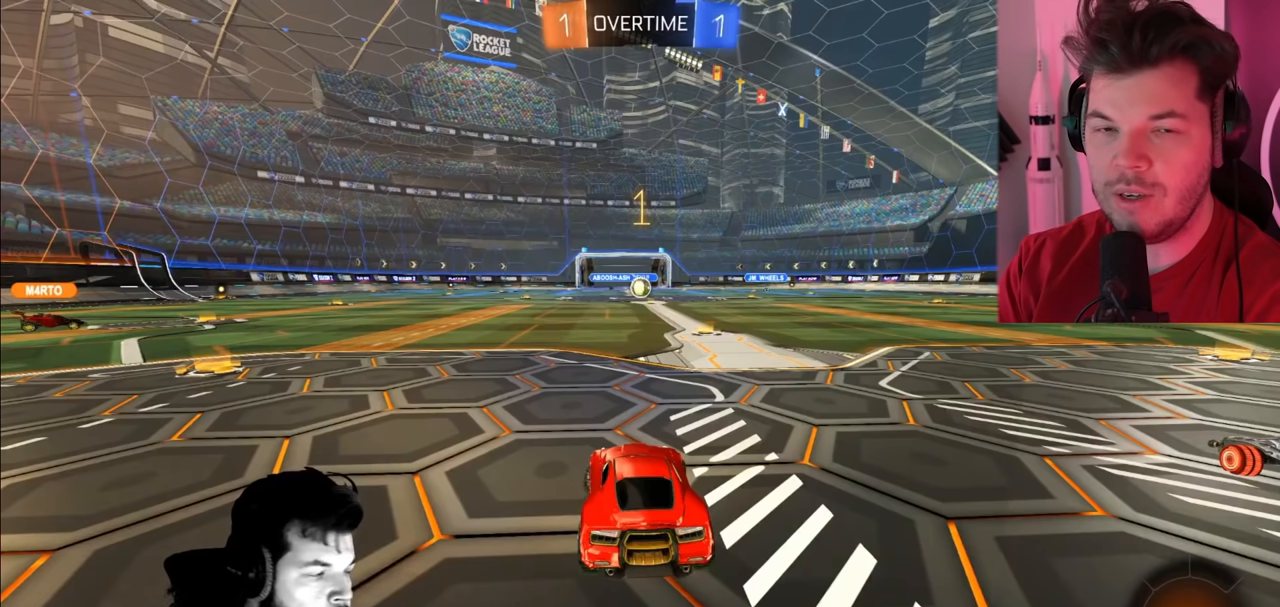
{"buttons": ["L2"], "left_stick": "right", "right_stick": "center", "events": []}
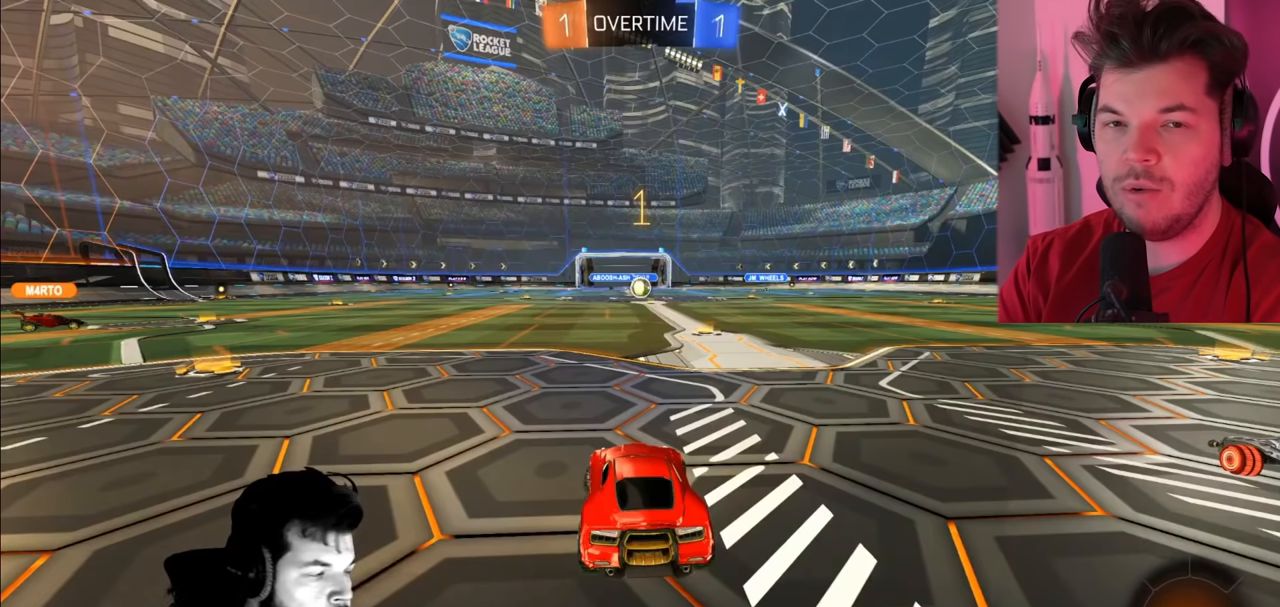
{"buttons": ["L2"], "left_stick": "right", "right_stick": "center", "events": []}
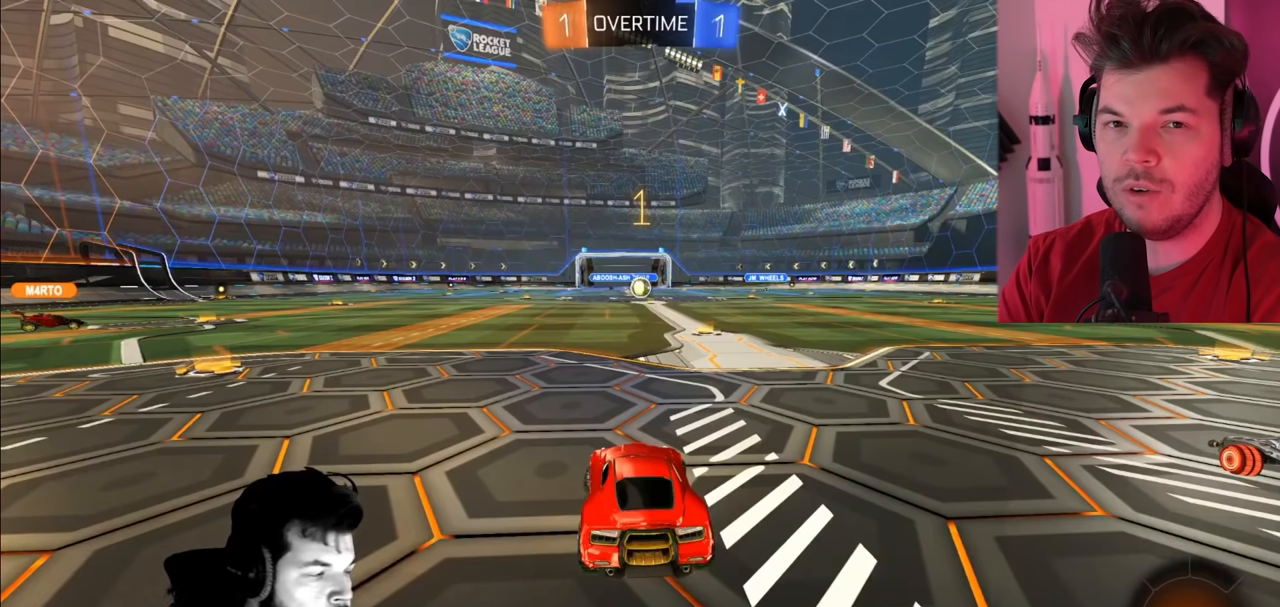
{"buttons": ["L2"], "left_stick": "right", "right_stick": "center", "events": []}
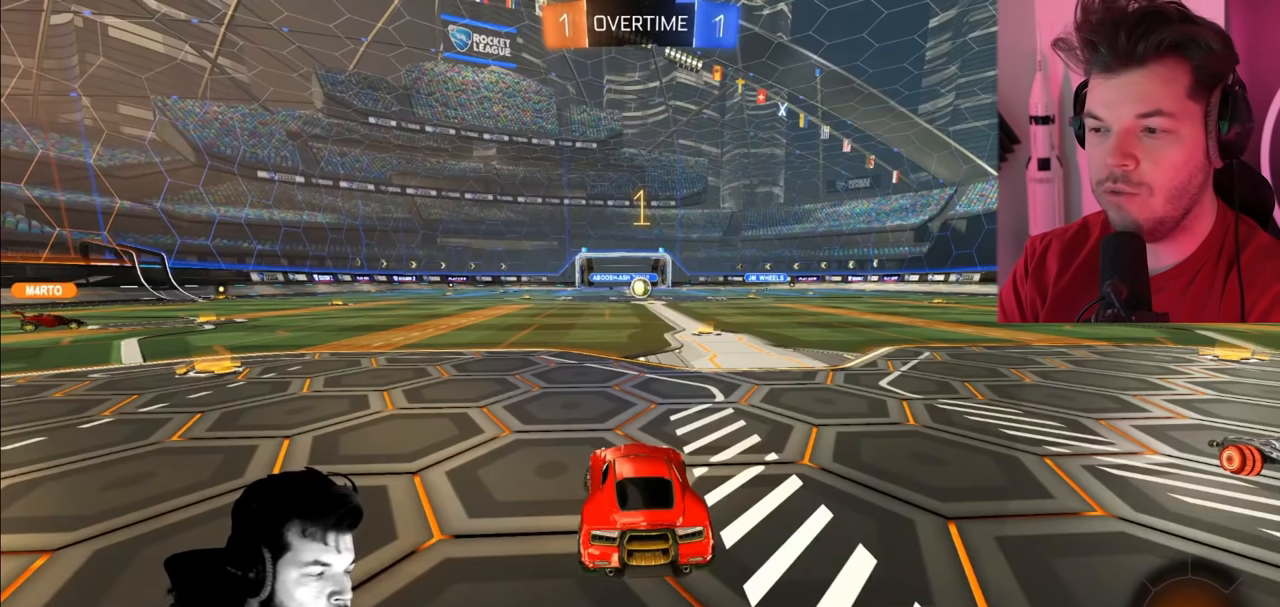
{"buttons": ["L2"], "left_stick": "right", "right_stick": "center", "events": []}
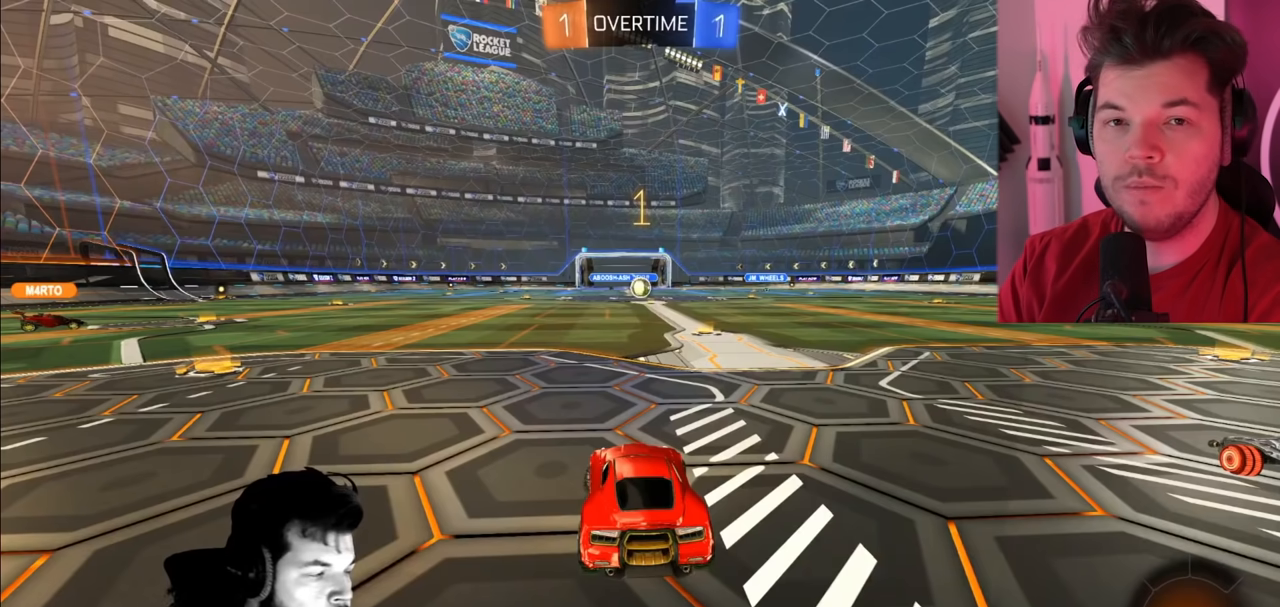
{"buttons": ["L2"], "left_stick": "right", "right_stick": "center", "events": []}
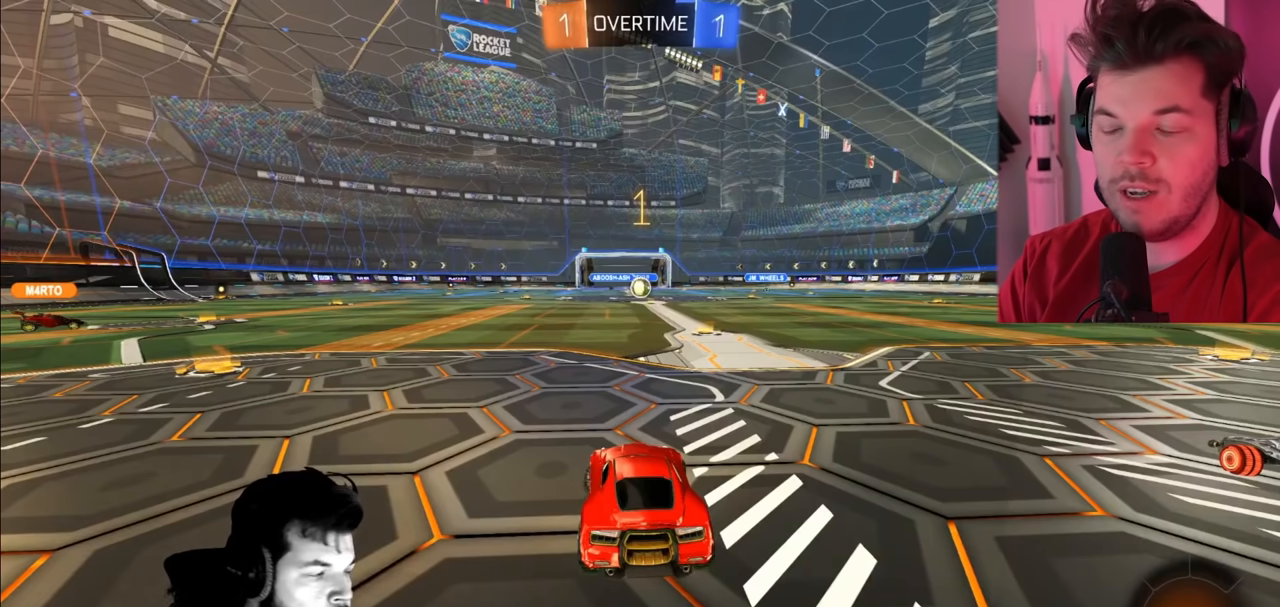
{"buttons": ["L2"], "left_stick": "right", "right_stick": "center", "events": []}
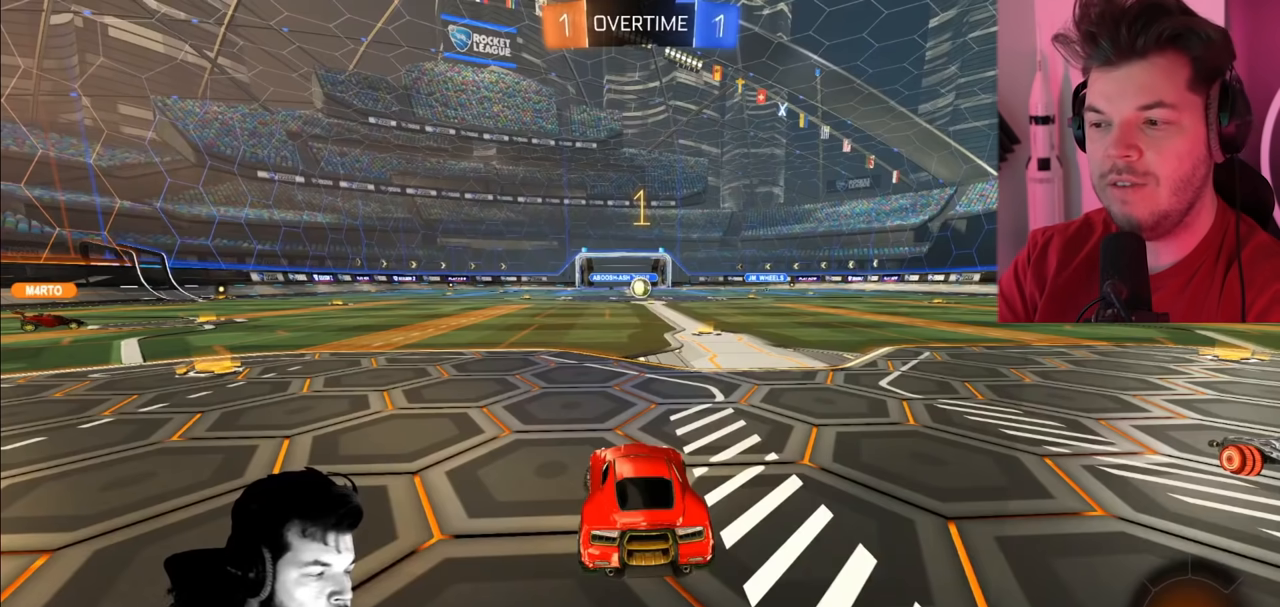
{"buttons": ["L2"], "left_stick": "right", "right_stick": "center", "events": []}
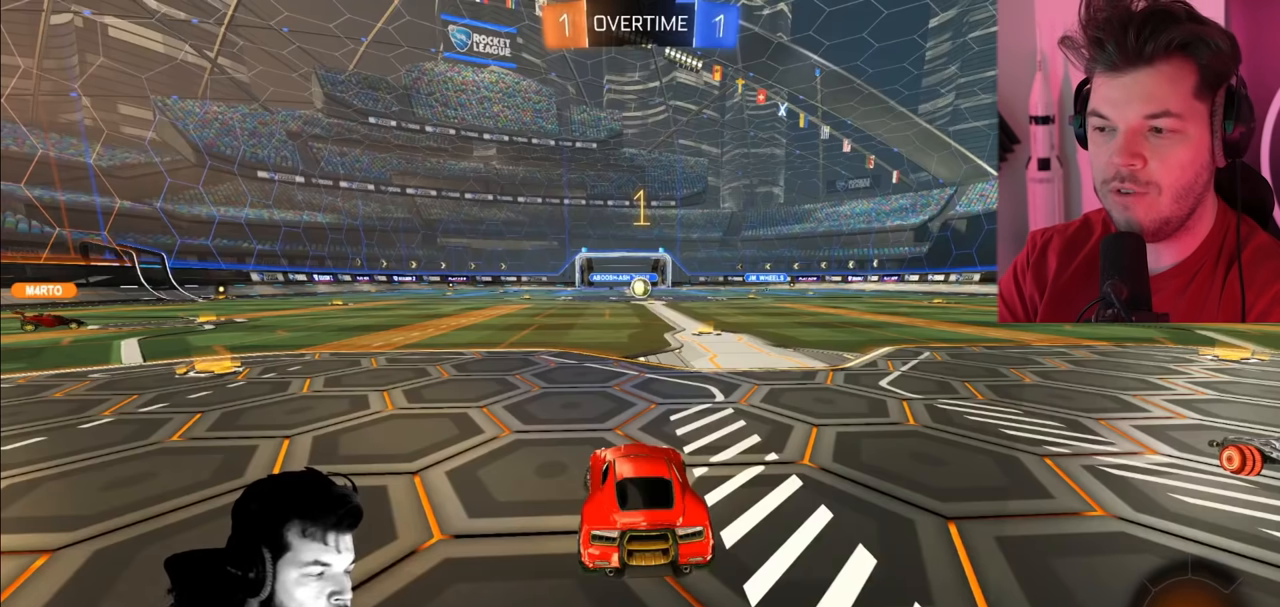
{"buttons": ["L2"], "left_stick": "right", "right_stick": "center", "events": []}
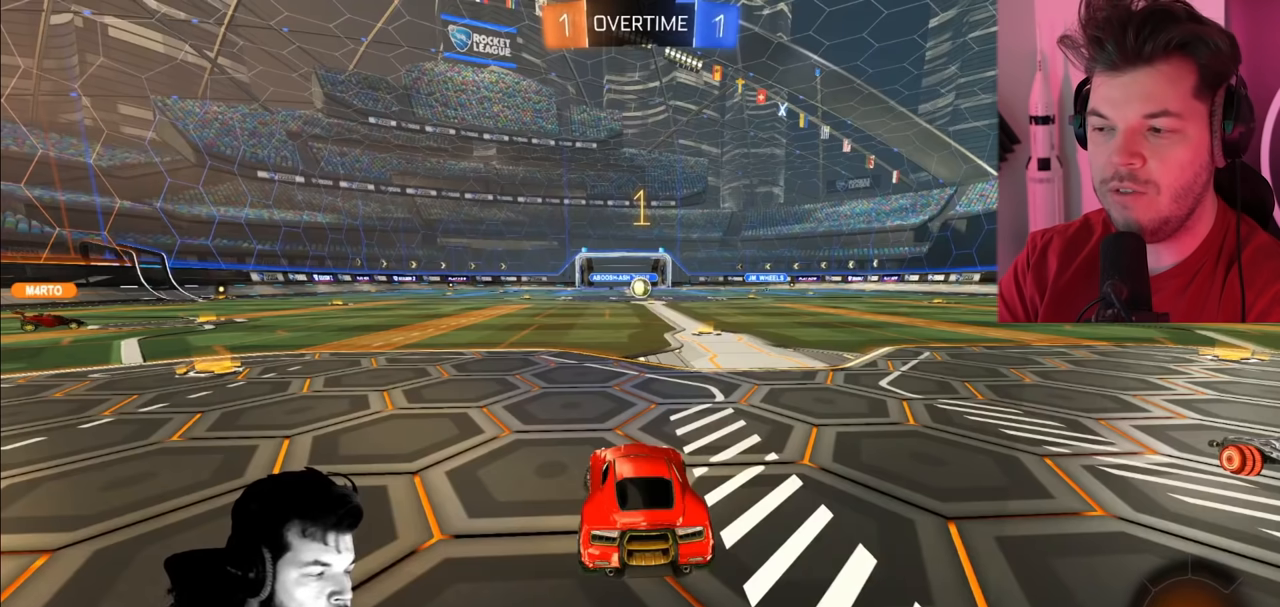
{"buttons": ["L2"], "left_stick": "right", "right_stick": "center", "events": []}
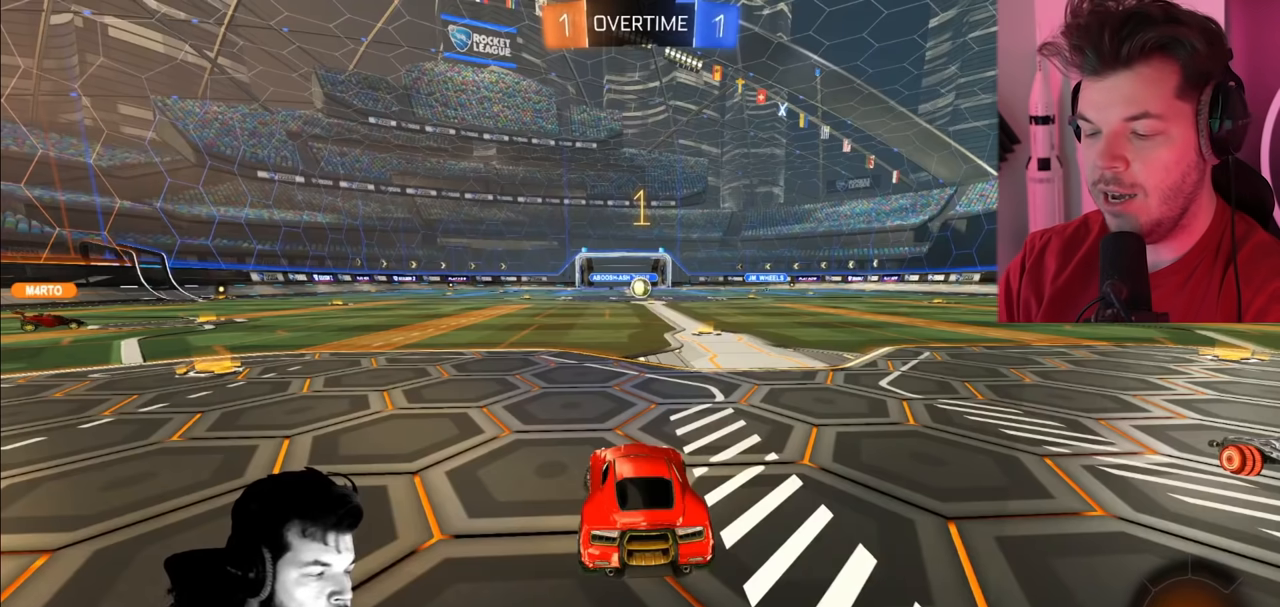
{"buttons": ["L2"], "left_stick": "right", "right_stick": "center", "events": []}
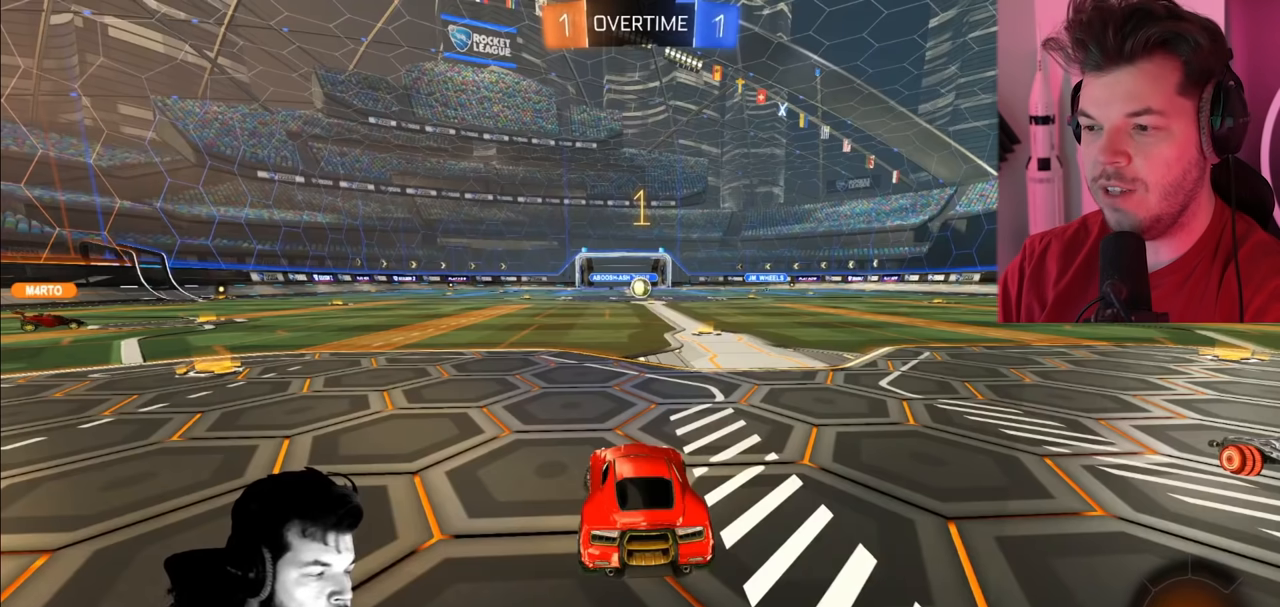
{"buttons": ["L2"], "left_stick": "right", "right_stick": "center", "events": []}
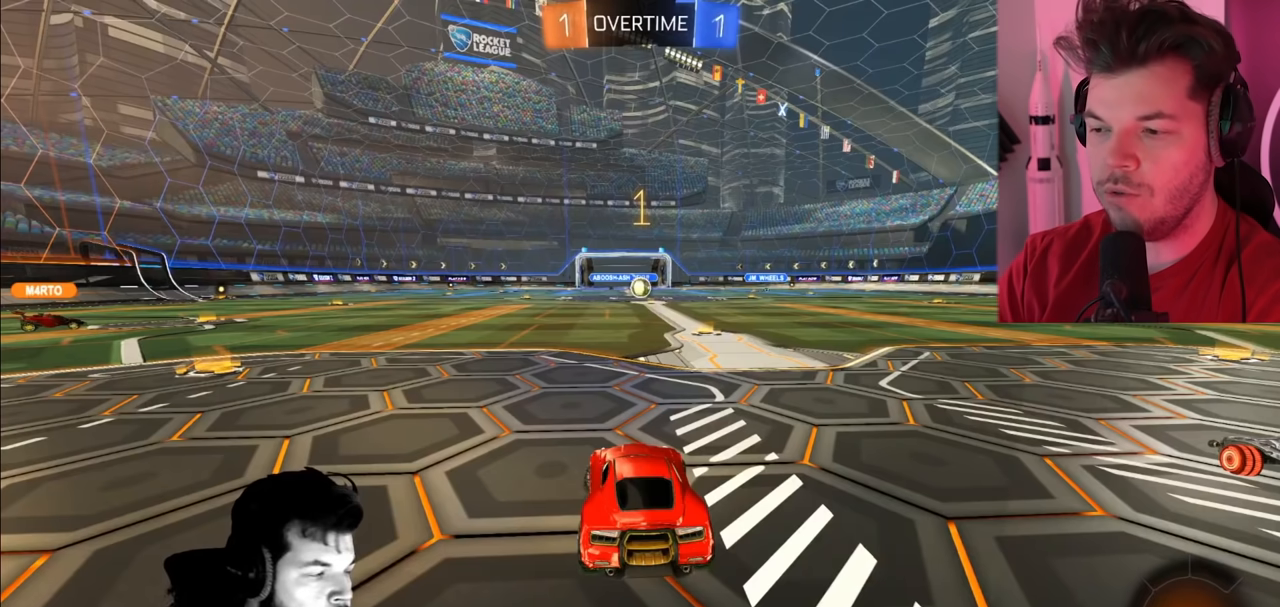
{"buttons": ["L2"], "left_stick": "right", "right_stick": "center", "events": []}